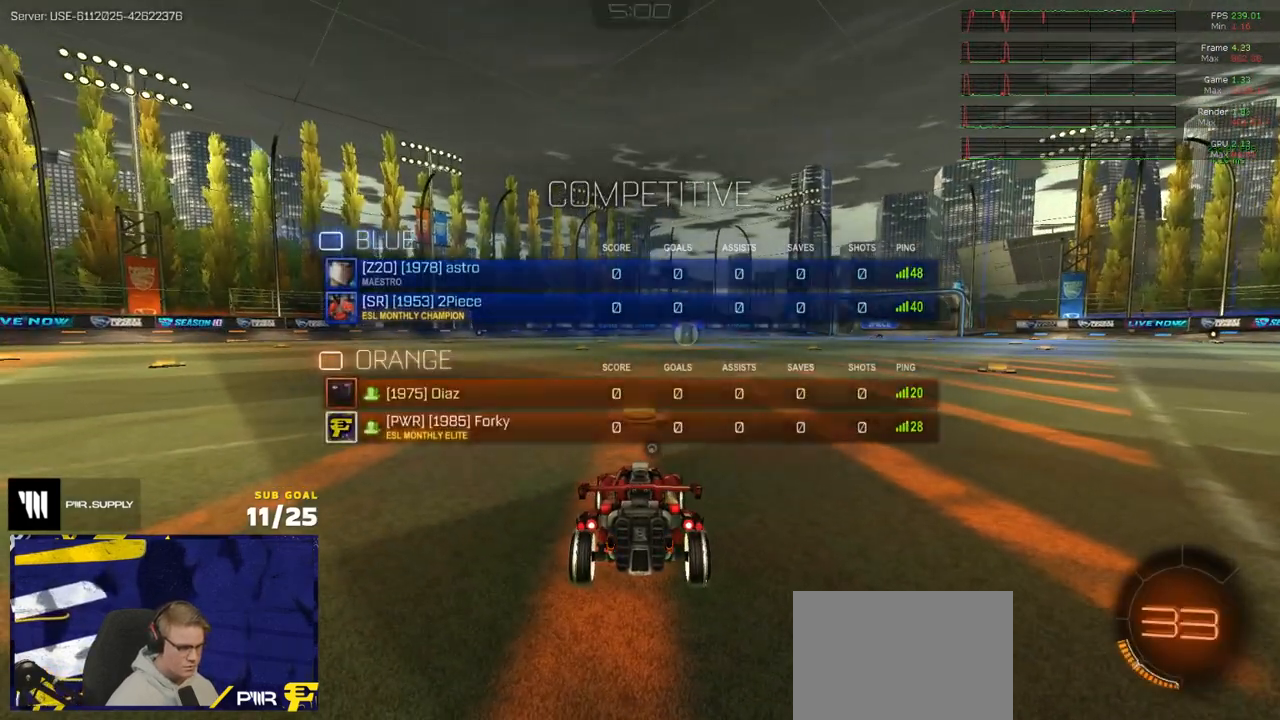
Gameplay with a controller (Xbox layout); each line is a JSON object with the inputs held at the frame after it. "events" lists button and stick changes between this image and that frame as [ms after this image, input, new state], when the widget could be followed in between.
{"buttons": ["R2"], "left_stick": "center", "right_stick": "center", "events": [[217, "R2", "down"], [217, "Y", "down"], [283, "Y", "up"], [350, "Y", "down"], [417, "Y", "up"]]}
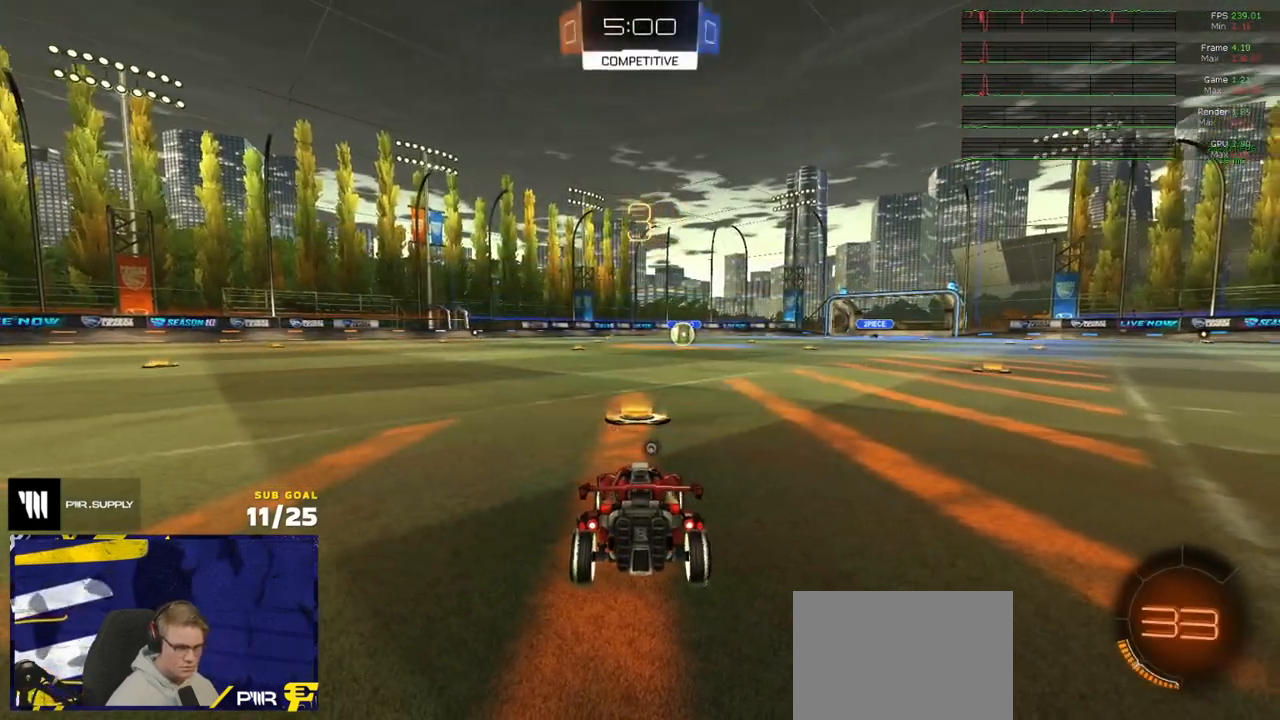
{"buttons": ["Y", "R2"], "left_stick": "center", "right_stick": "center", "events": [[500, "Y", "down"]]}
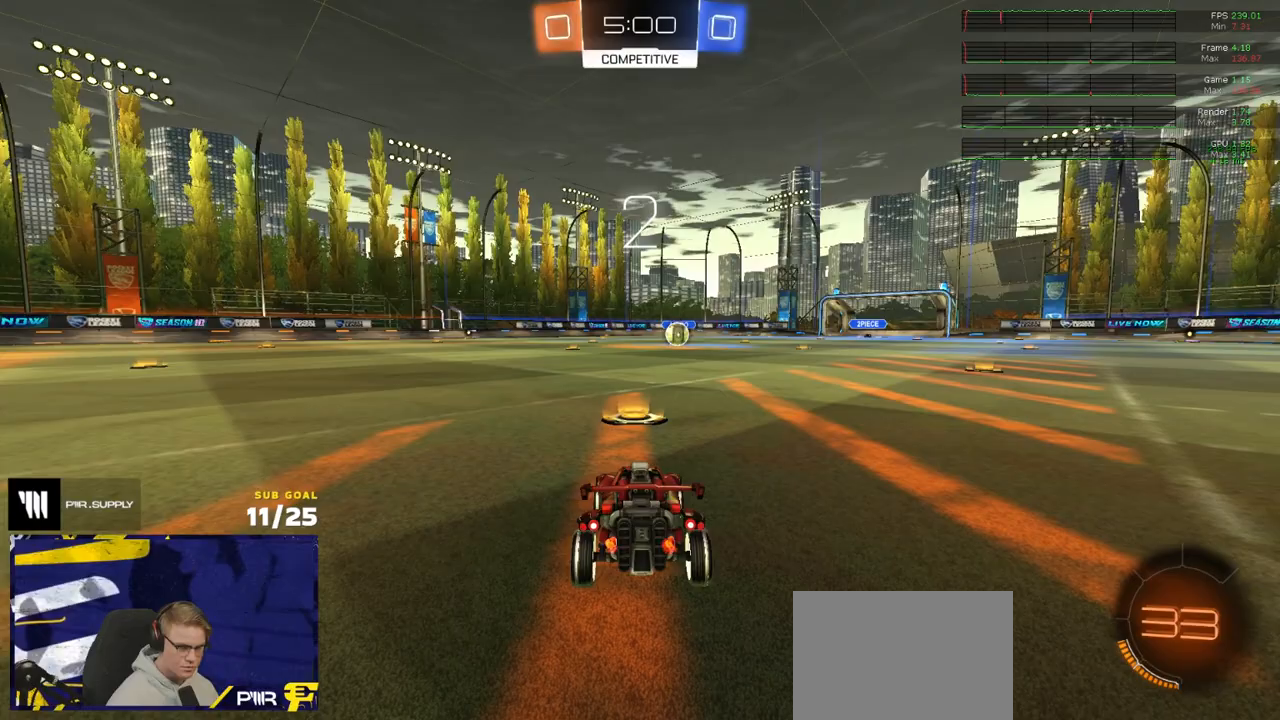
{"buttons": ["R2"], "left_stick": "center", "right_stick": "center", "events": [[67, "Y", "up"], [133, "Y", "down"], [200, "Y", "up"]]}
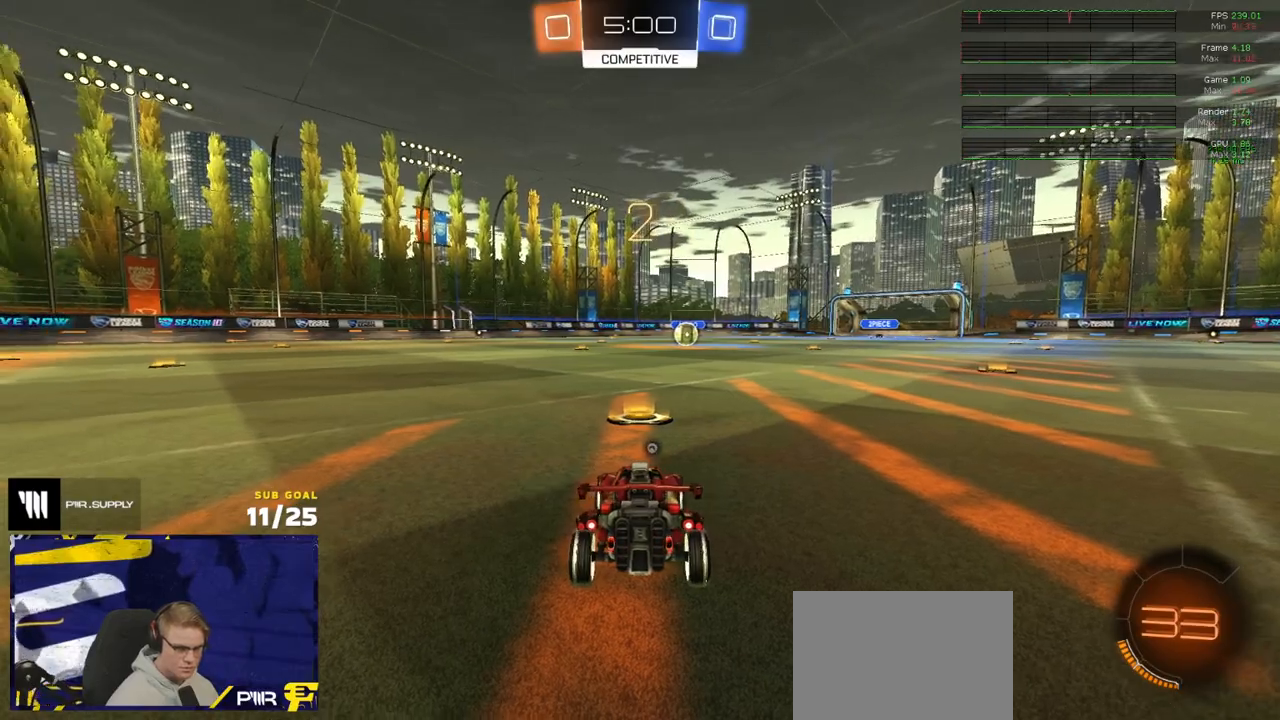
{"buttons": ["R2"], "left_stick": "center", "right_stick": "center", "events": [[133, "left_stick", "up-left"], [433, "left_stick", "center"]]}
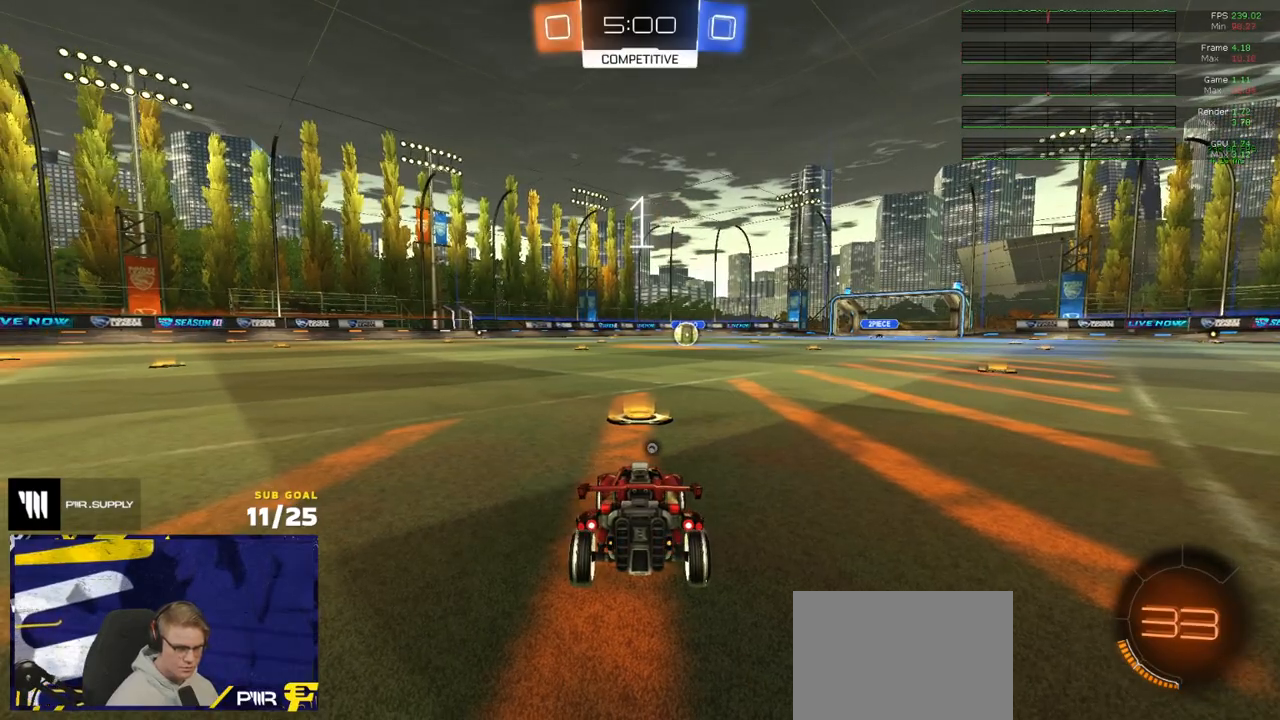
{"buttons": ["R2", "SELECT"], "left_stick": "center", "right_stick": "center", "events": [[67, "Y", "down"], [150, "Y", "up"], [217, "SELECT", "down"], [217, "Y", "down"], [267, "Y", "up"]]}
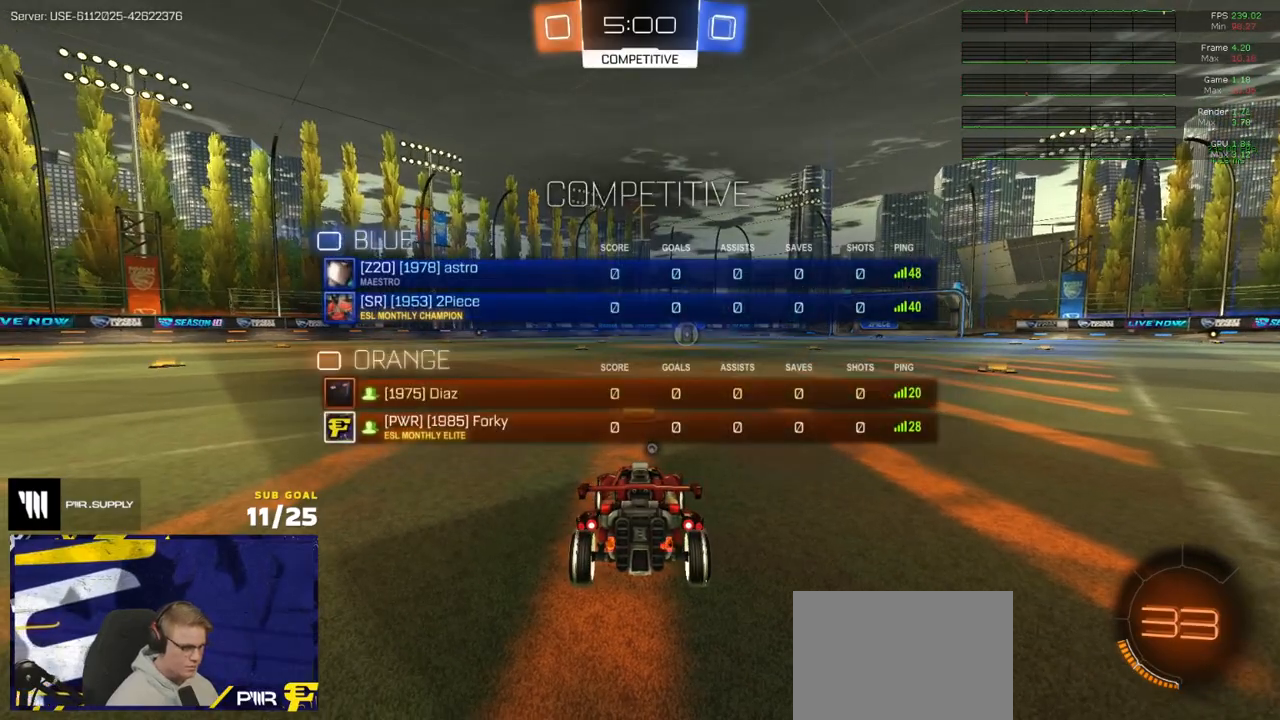
{"buttons": ["R1", "R2"], "left_stick": "center", "right_stick": "center", "events": [[233, "R1", "down"], [250, "SELECT", "up"], [383, "left_stick", "up"], [500, "left_stick", "center"]]}
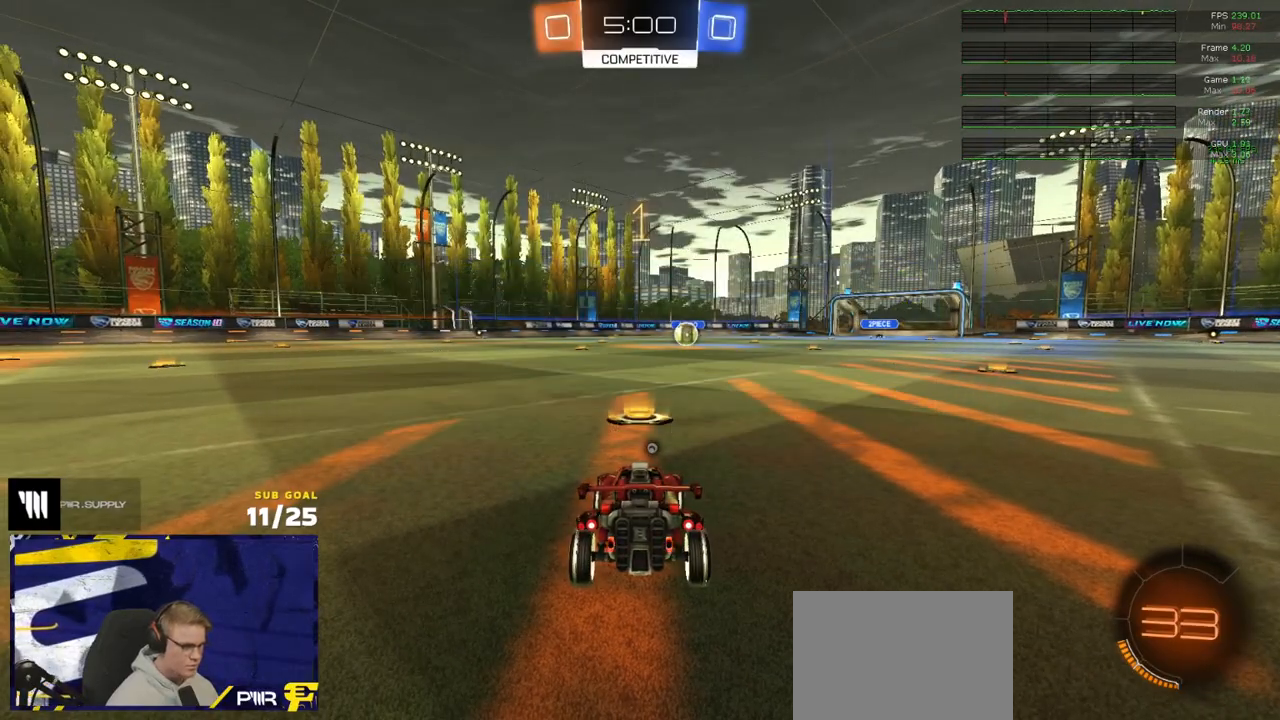
{"buttons": ["A", "R1", "R2", "L3"], "left_stick": "up-left", "right_stick": "center", "events": [[433, "left_stick", "up-left"], [467, "A", "down"], [483, "L3", "down"]]}
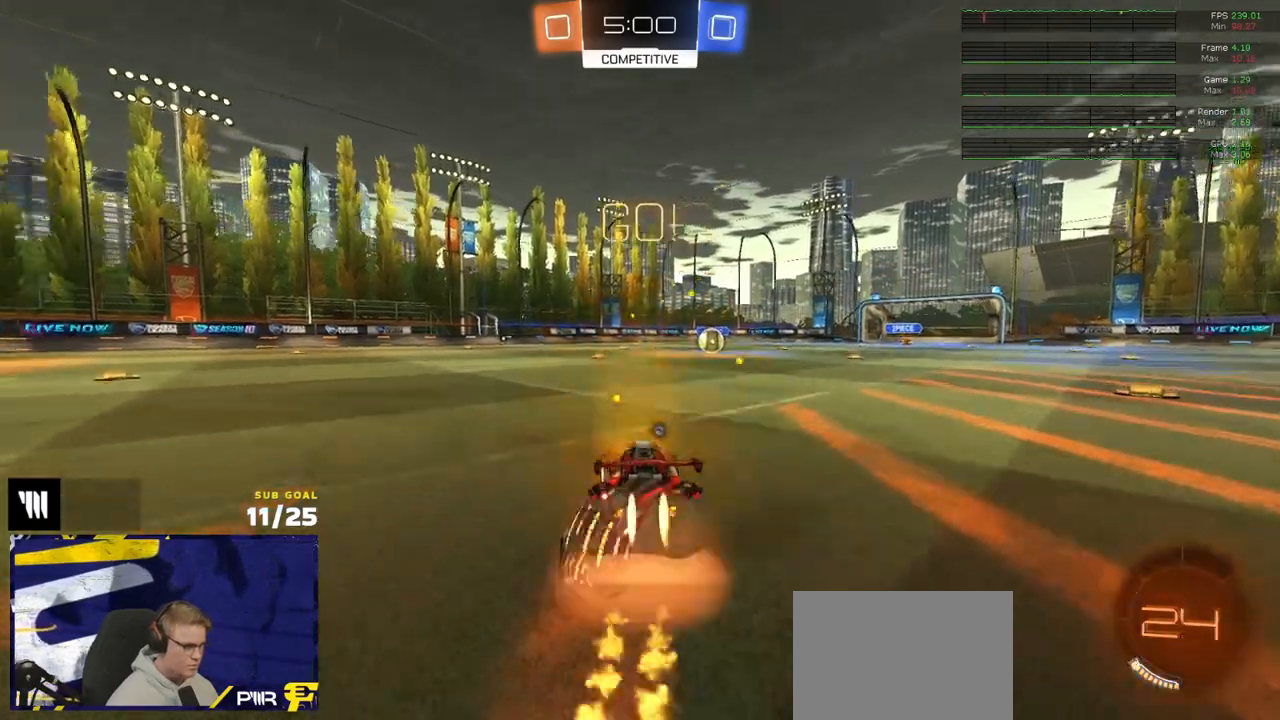
{"buttons": ["R1", "L3"], "left_stick": "down-right", "right_stick": "center", "events": [[17, "left_stick", "up"], [33, "A", "up"], [67, "A", "down"], [133, "left_stick", "down"], [150, "A", "up"], [250, "R2", "up"], [317, "R2", "down"], [400, "left_stick", "down-right"], [483, "R2", "up"]]}
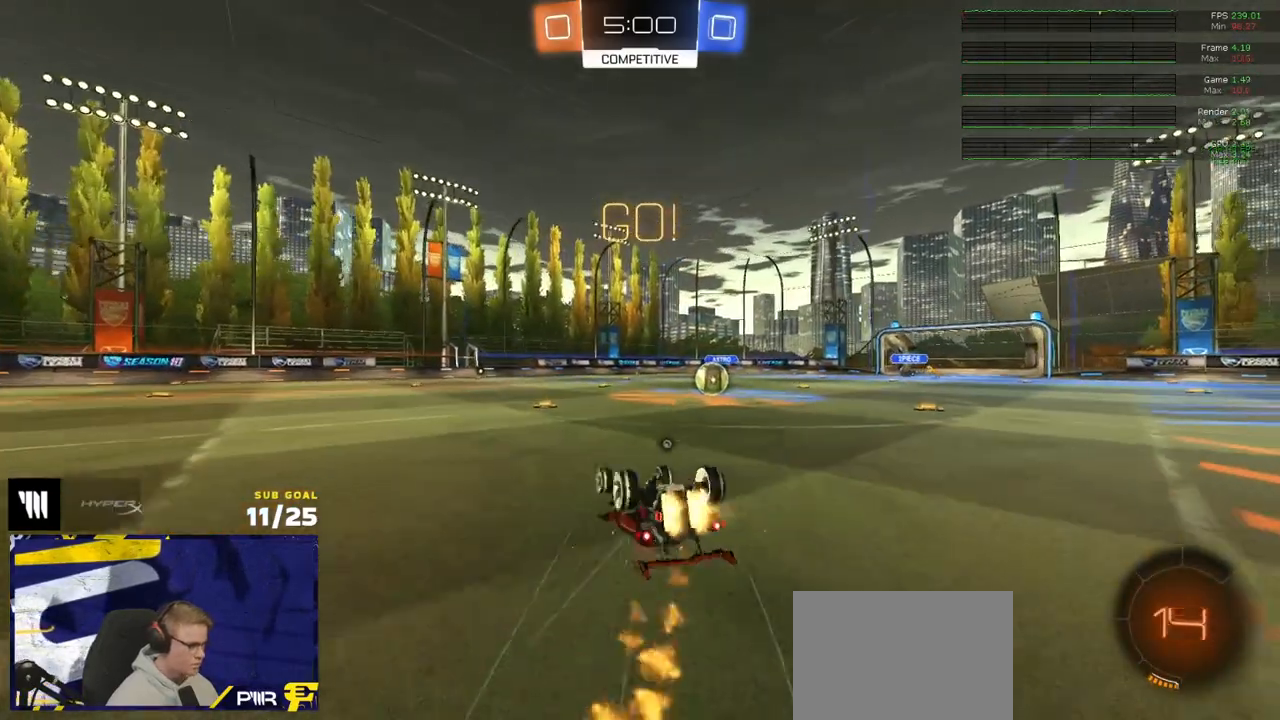
{"buttons": ["R2"], "left_stick": "right", "right_stick": "center", "events": [[67, "R2", "down"], [183, "X", "down"], [233, "left_stick", "down"], [333, "R1", "up"], [350, "L3", "up"], [350, "left_stick", "center"], [400, "X", "up"], [500, "left_stick", "right"]]}
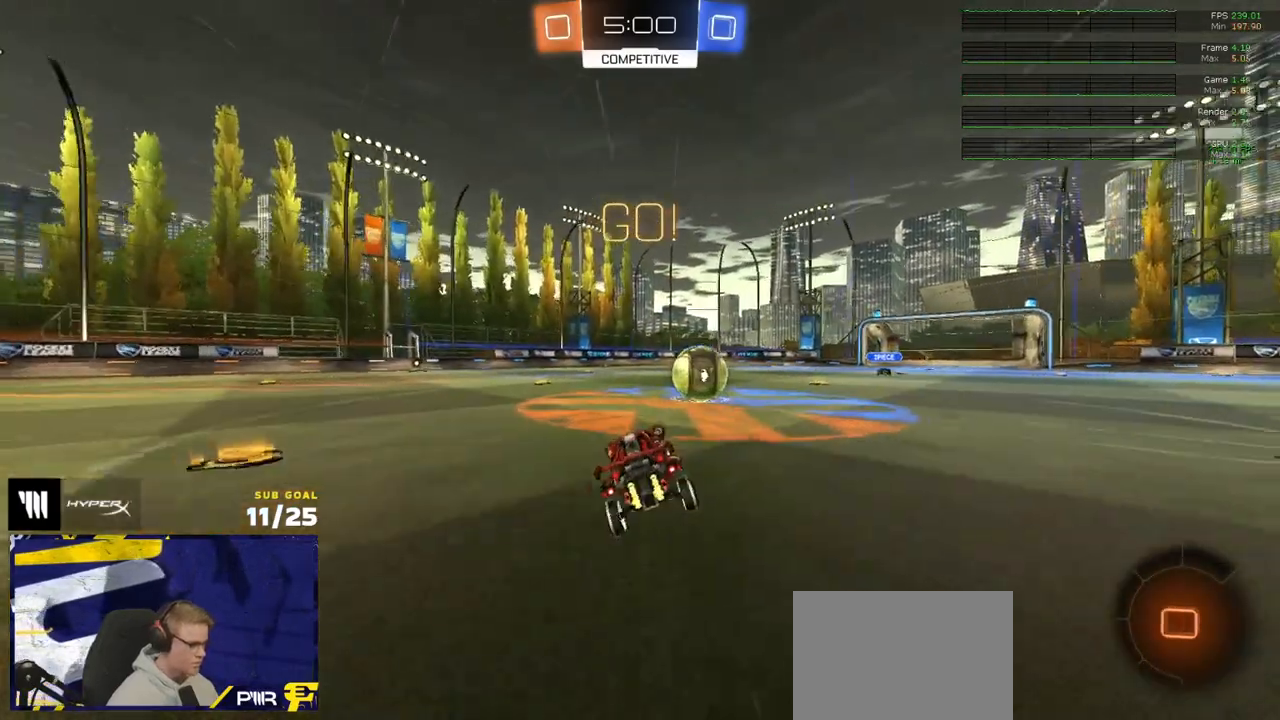
{"buttons": ["R2", "L3"], "left_stick": "down-right", "right_stick": "center", "events": [[217, "A", "down"], [233, "R1", "down"], [250, "left_stick", "up-right"], [300, "A", "up"], [300, "L1", "down"], [333, "R2", "up"], [350, "A", "down"], [383, "R2", "down"], [400, "L3", "down"], [433, "R2", "up"], [467, "left_stick", "down-right"], [483, "L1", "up"], [483, "R1", "up"], [500, "A", "up"], [500, "R2", "down"]]}
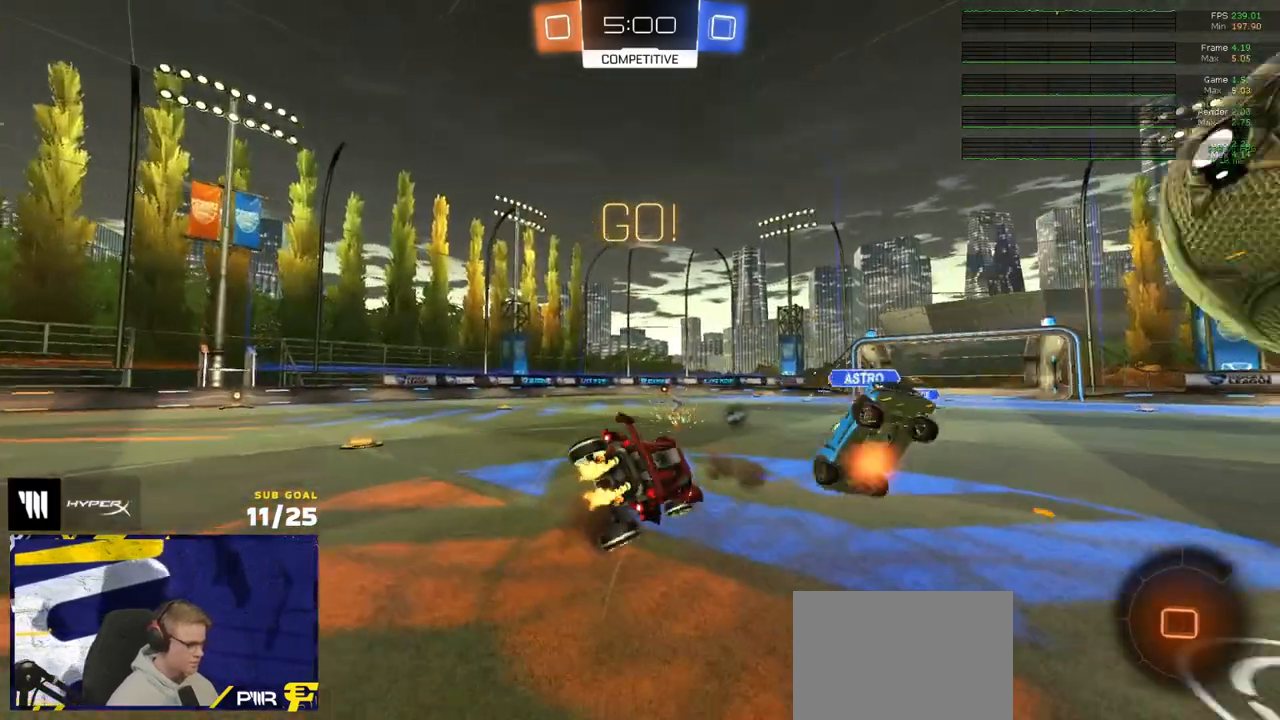
{"buttons": ["R2", "L3"], "left_stick": "down", "right_stick": "center", "events": [[133, "Y", "down"], [200, "Y", "up"], [283, "R2", "up"], [383, "left_stick", "down"], [400, "R2", "down"]]}
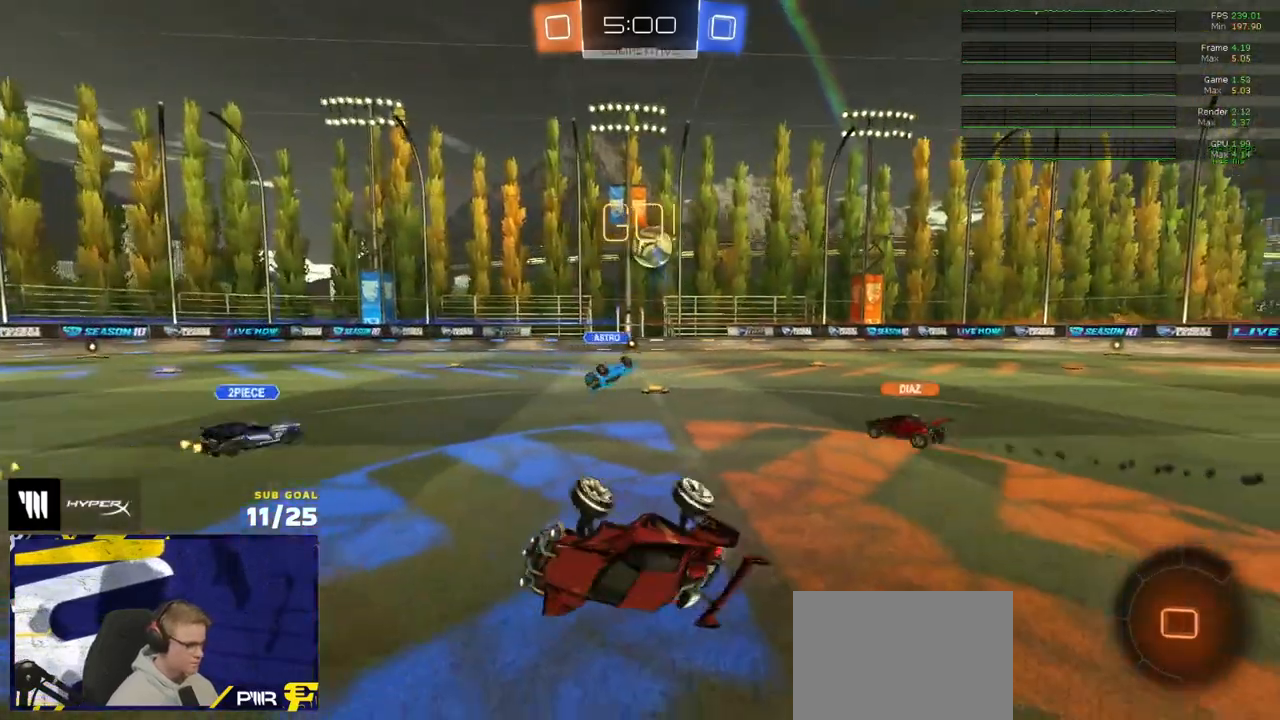
{"buttons": ["R2"], "left_stick": "left", "right_stick": "center", "events": [[33, "left_stick", "down-left"], [233, "L3", "up"], [400, "left_stick", "left"]]}
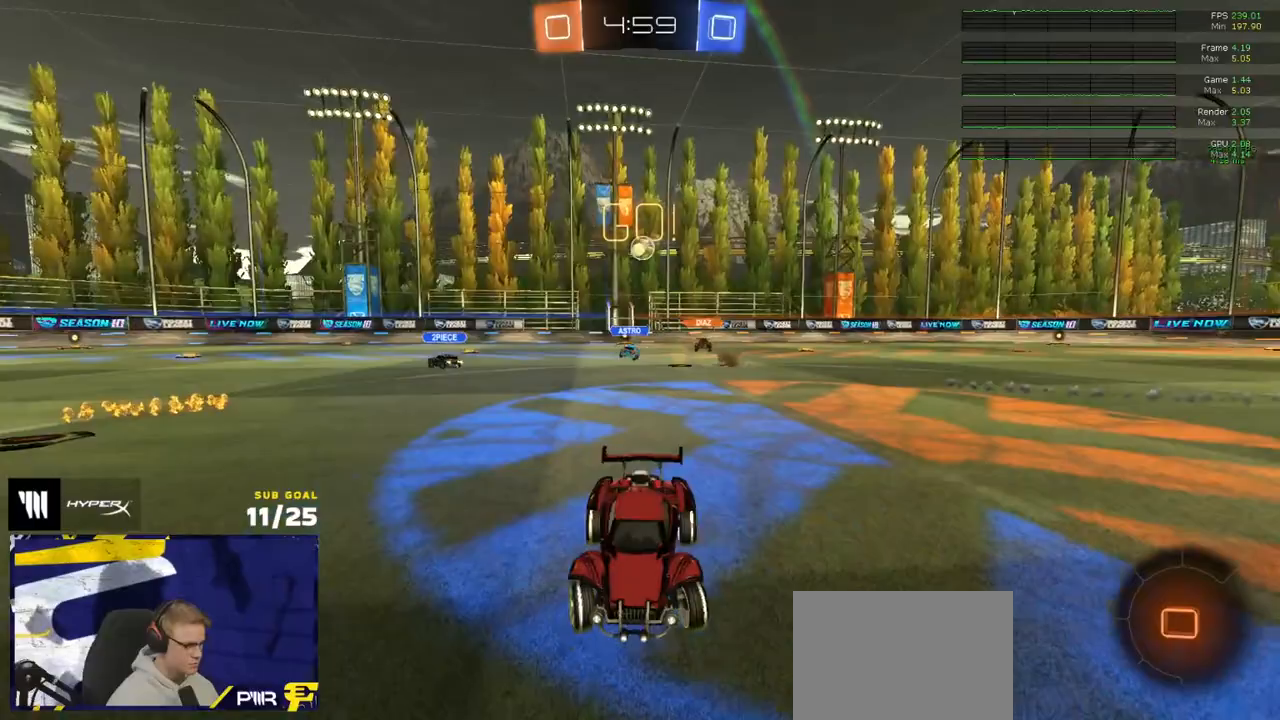
{"buttons": ["R2"], "left_stick": "left", "right_stick": "center", "events": [[183, "left_stick", "center"], [433, "left_stick", "left"]]}
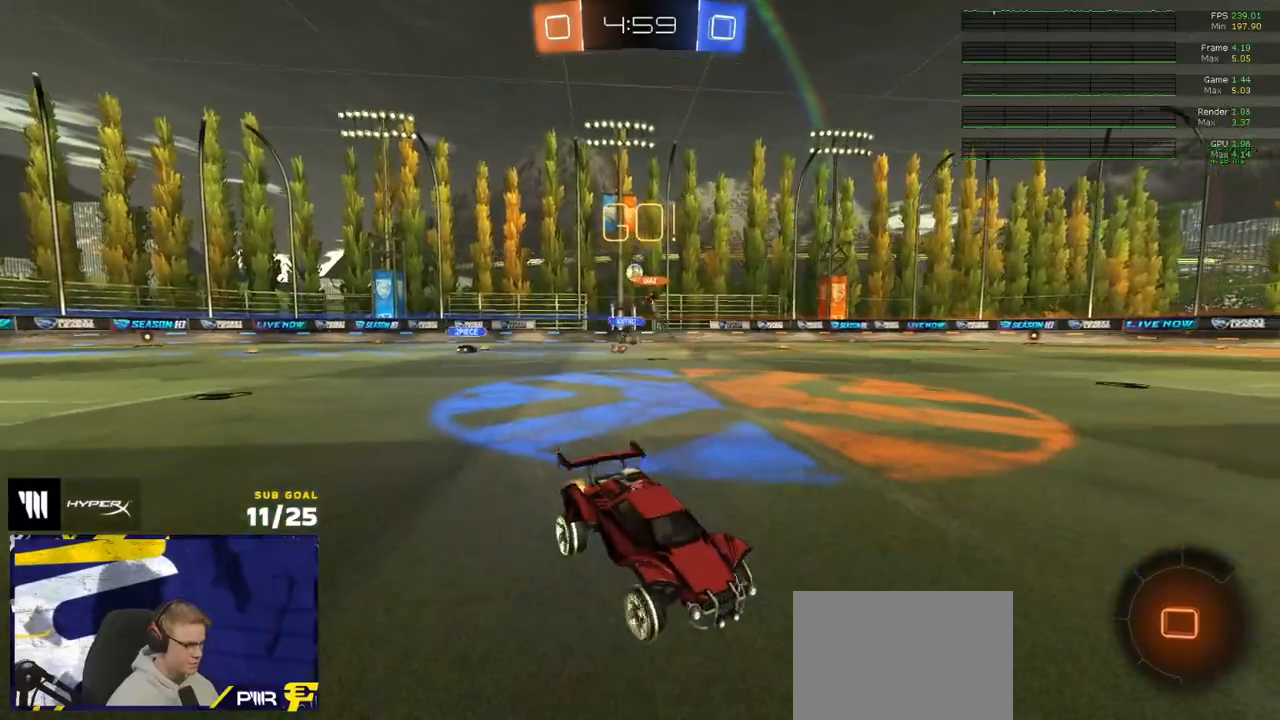
{"buttons": ["R2"], "left_stick": "center", "right_stick": "center", "events": [[50, "left_stick", "center"]]}
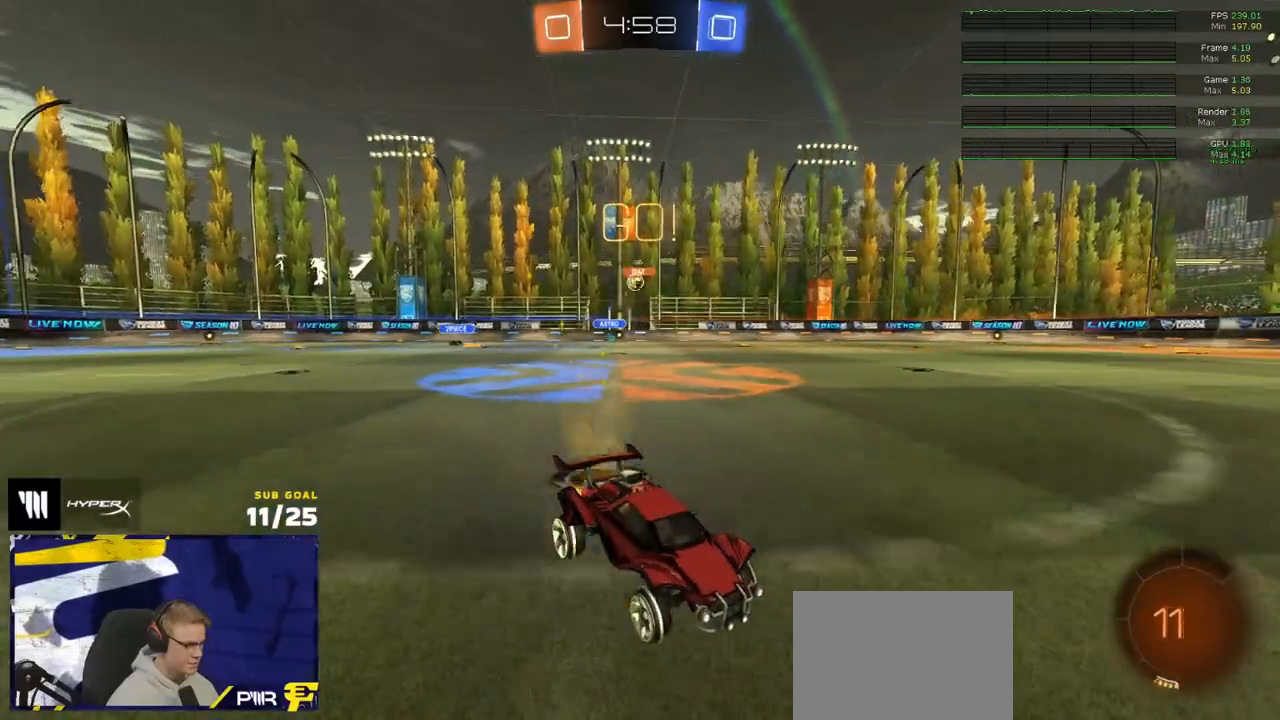
{"buttons": ["R2"], "left_stick": "left", "right_stick": "center", "events": [[300, "left_stick", "left"], [400, "left_stick", "center"], [500, "left_stick", "left"]]}
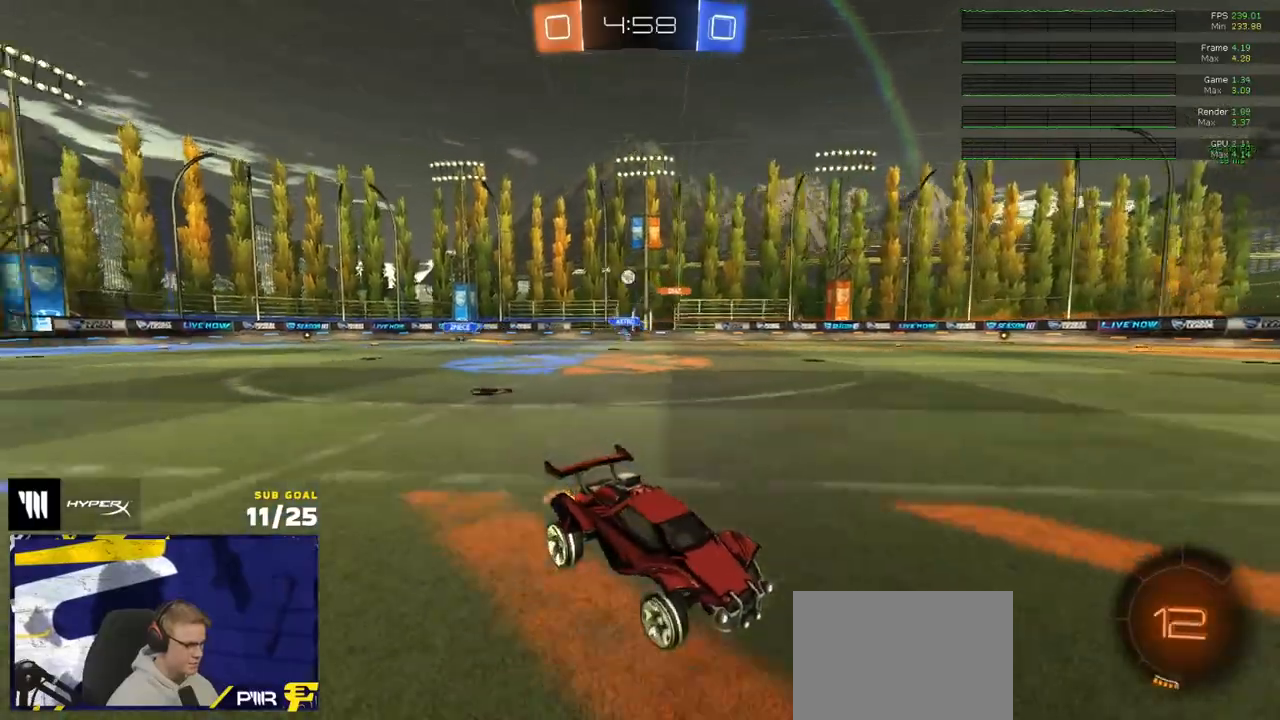
{"buttons": ["L1", "R1", "R2"], "left_stick": "down", "right_stick": "center", "events": [[167, "R1", "down"], [233, "A", "down"], [317, "A", "up"], [317, "left_stick", "up"], [333, "L1", "down"], [383, "A", "down"], [450, "left_stick", "down"], [483, "A", "up"]]}
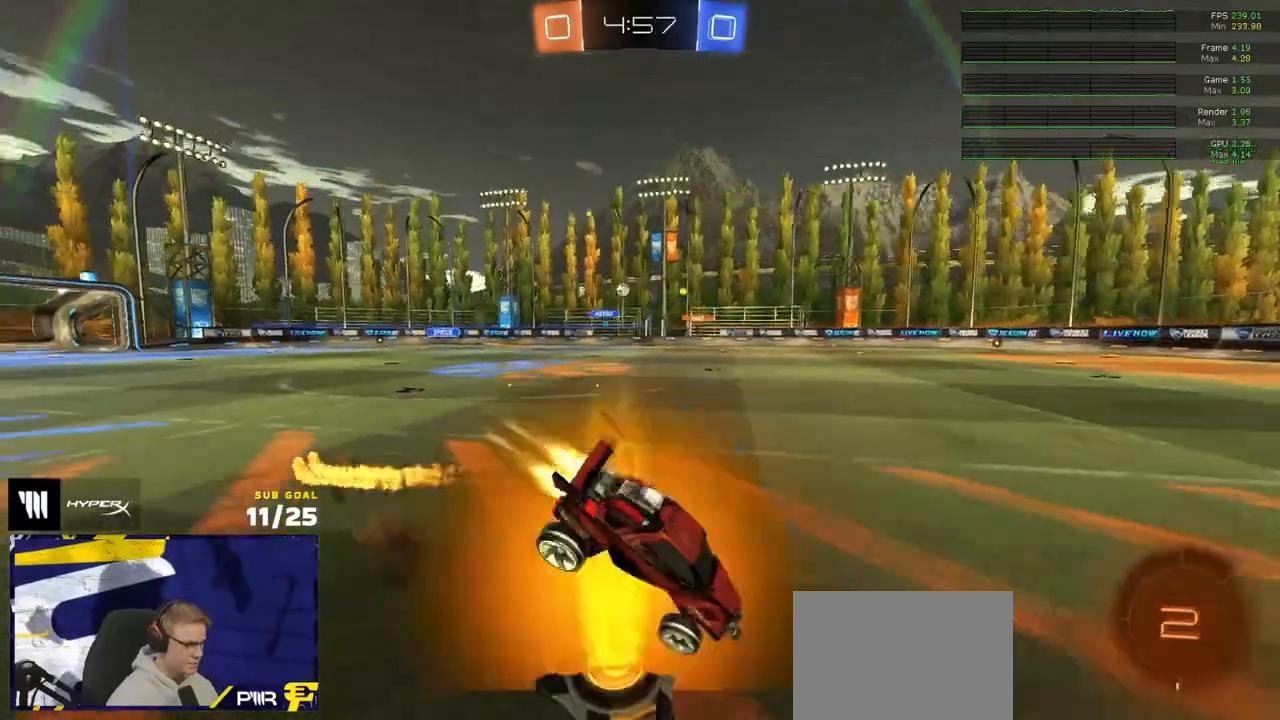
{"buttons": ["R2", "L3"], "left_stick": "down-right", "right_stick": "center", "events": [[67, "L1", "up"], [67, "Y", "down"], [83, "L3", "down"], [150, "R2", "up"], [183, "Y", "up"], [217, "R1", "up"], [217, "R2", "down"], [367, "left_stick", "down-right"]]}
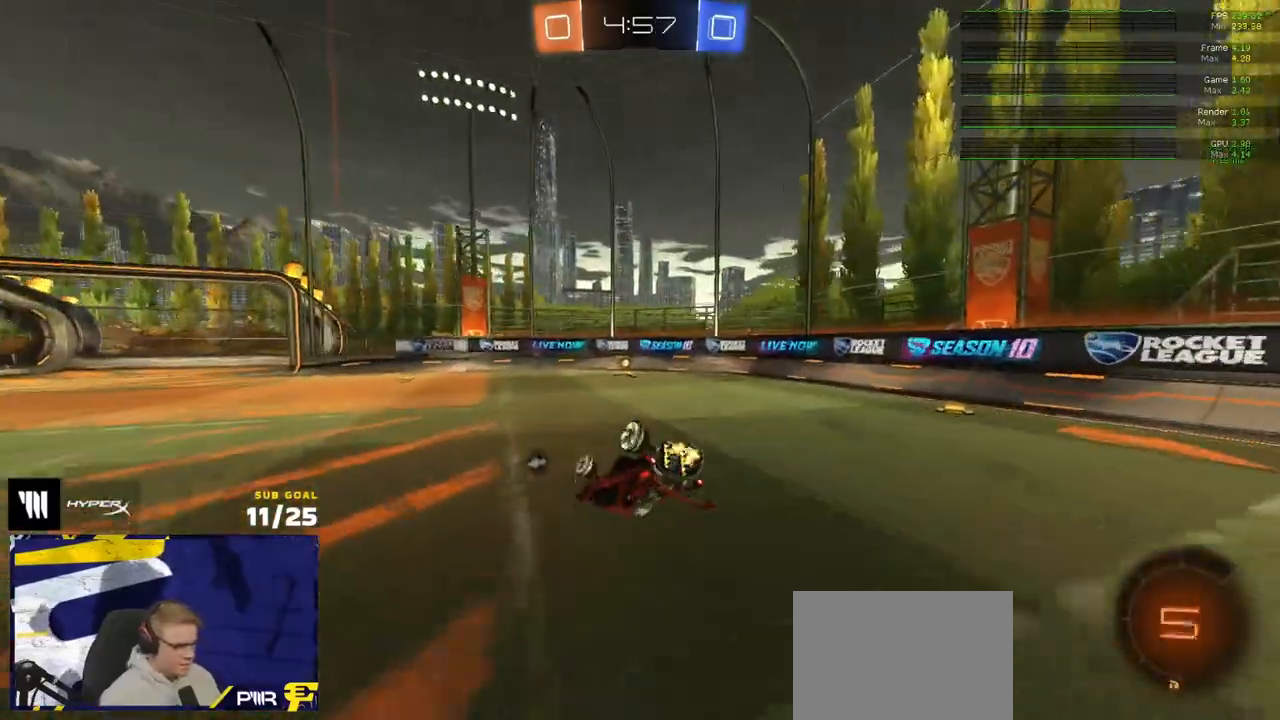
{"buttons": ["R2"], "left_stick": "center", "right_stick": "center", "events": [[67, "X", "down"], [233, "left_stick", "down-left"], [250, "R1", "down"], [250, "Y", "down"], [283, "left_stick", "center"], [333, "L3", "up"], [350, "X", "up"], [350, "Y", "up"], [417, "R1", "up"]]}
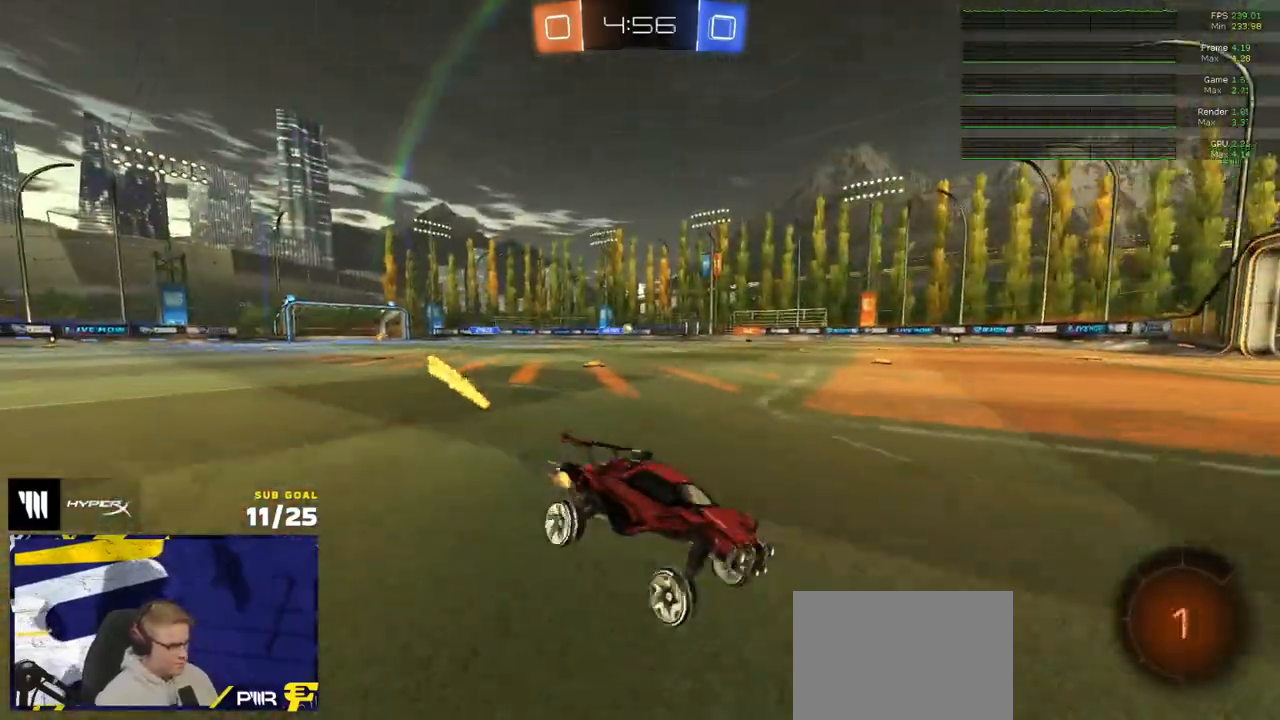
{"buttons": ["R2"], "left_stick": "left", "right_stick": "center", "events": [[417, "left_stick", "left"]]}
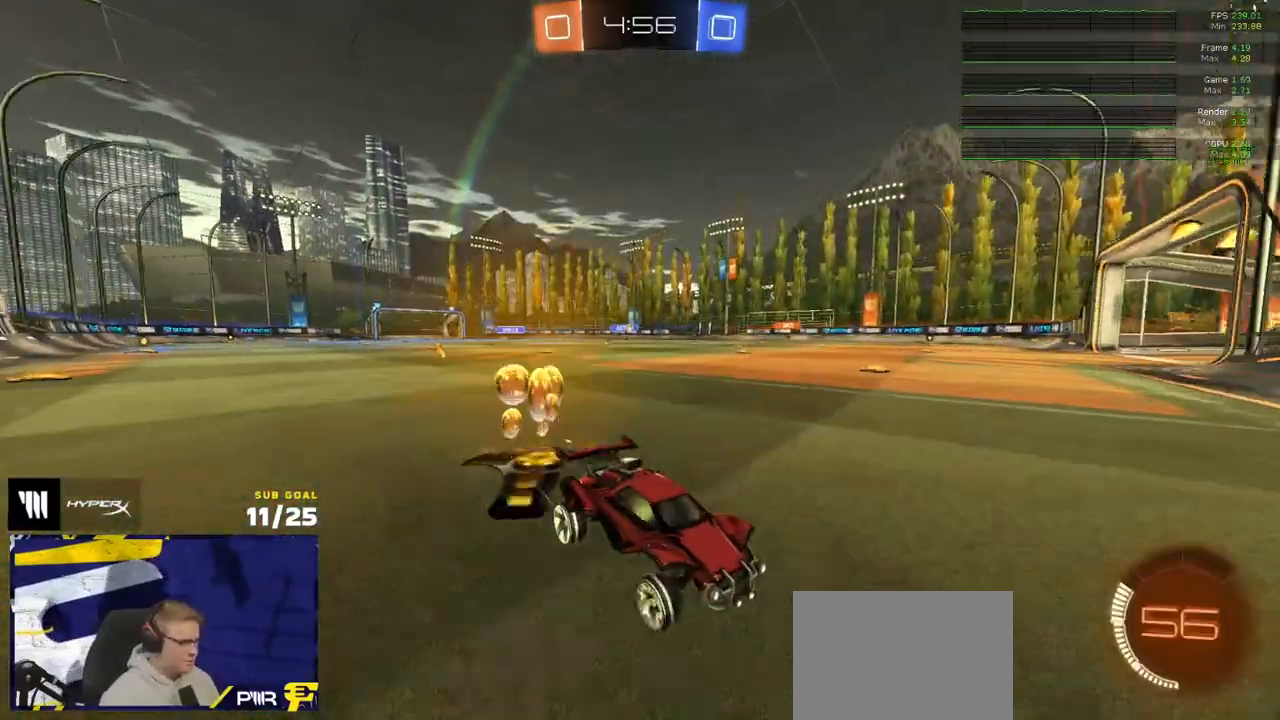
{"buttons": ["R2"], "left_stick": "down-left", "right_stick": "center", "events": [[50, "A", "down"], [100, "A", "up"], [133, "A", "down"], [200, "left_stick", "down-left"], [233, "A", "up"]]}